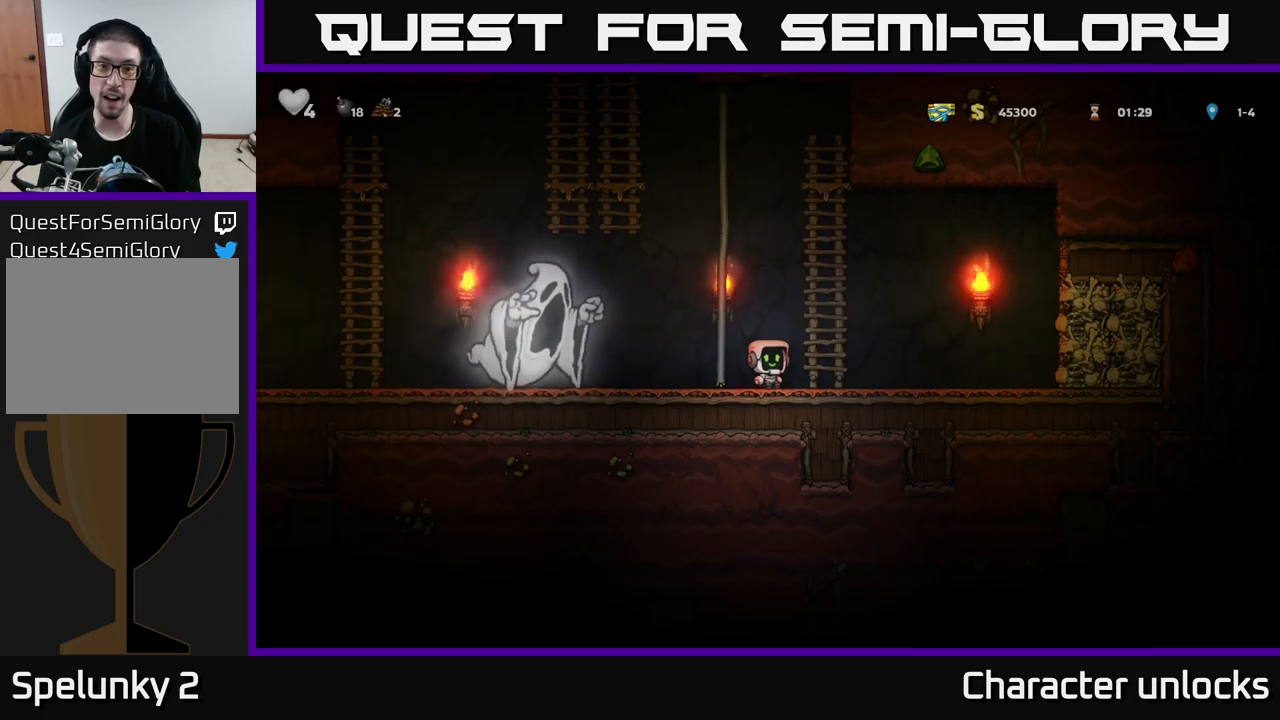
Gameplay with a controller (Xbox layout); each line is a JSON object with the inputs held at the frame after it. "events" lists button and stick changes between this image and that frame as [ms after this image, input, new state], when the widget could be followed in between. Not read: right_stick.
{"buttons": ["A", "DPAD_UP", "DPAD_LEFT"], "left_stick": "center", "events": [[33, "A", "down"], [33, "DPAD_LEFT", "down"], [117, "DPAD_UP", "down"], [183, "DPAD_LEFT", "up"], [200, "A", "up"], [417, "DPAD_LEFT", "down"], [433, "A", "down"]]}
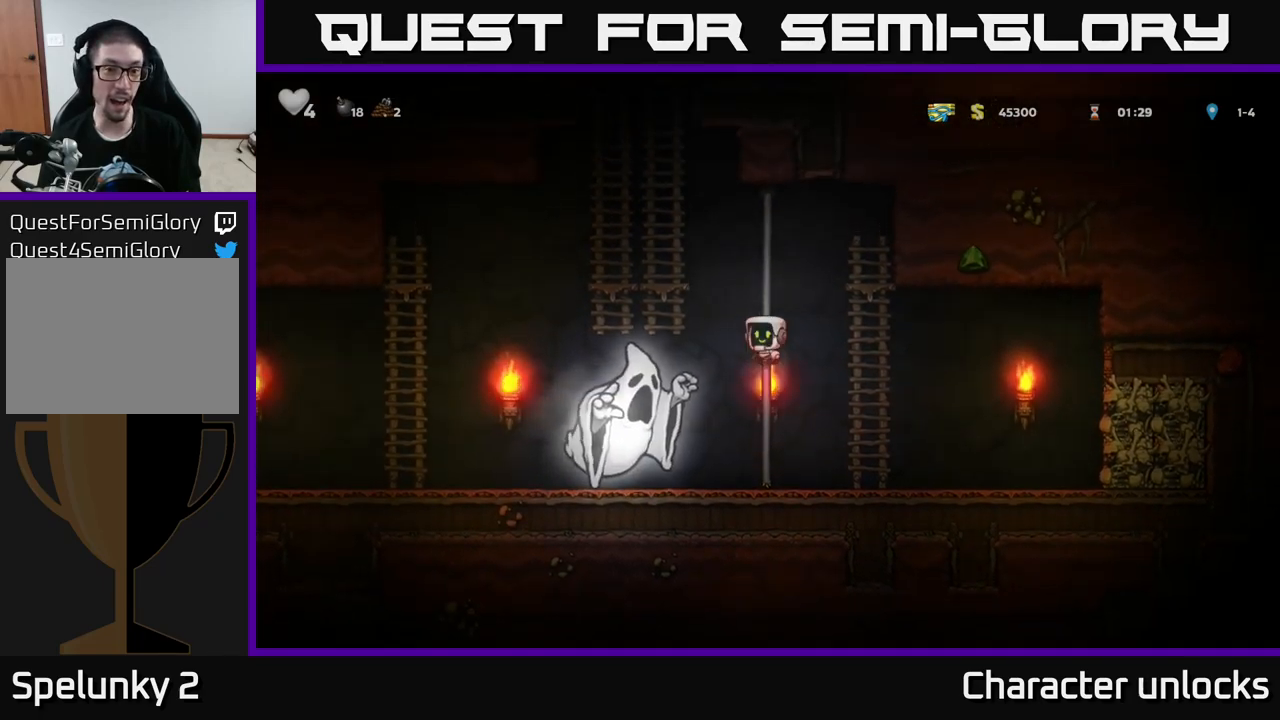
{"buttons": ["DPAD_LEFT"], "left_stick": "center", "events": [[33, "DPAD_UP", "up"], [150, "DPAD_UP", "down"], [217, "A", "up"], [300, "A", "down"], [317, "DPAD_UP", "up"], [417, "A", "up"]]}
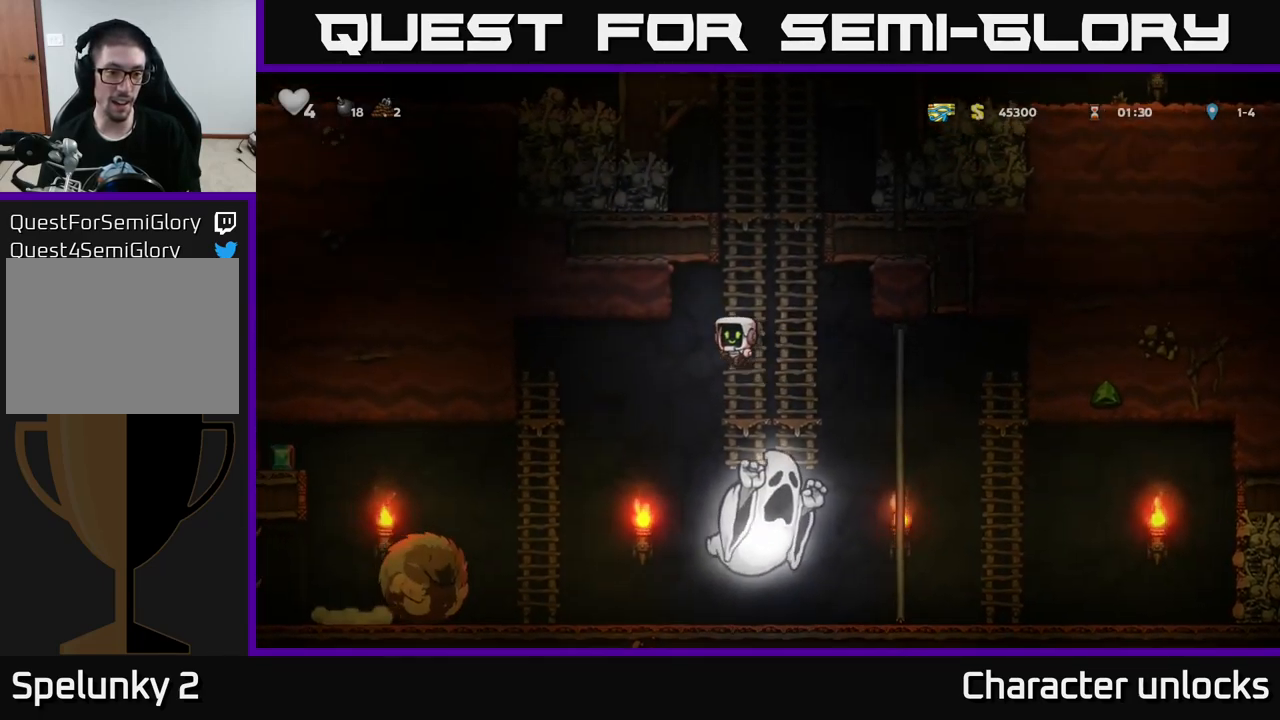
{"buttons": ["DPAD_UP", "DPAD_LEFT"], "left_stick": "center", "events": [[317, "DPAD_UP", "down"]]}
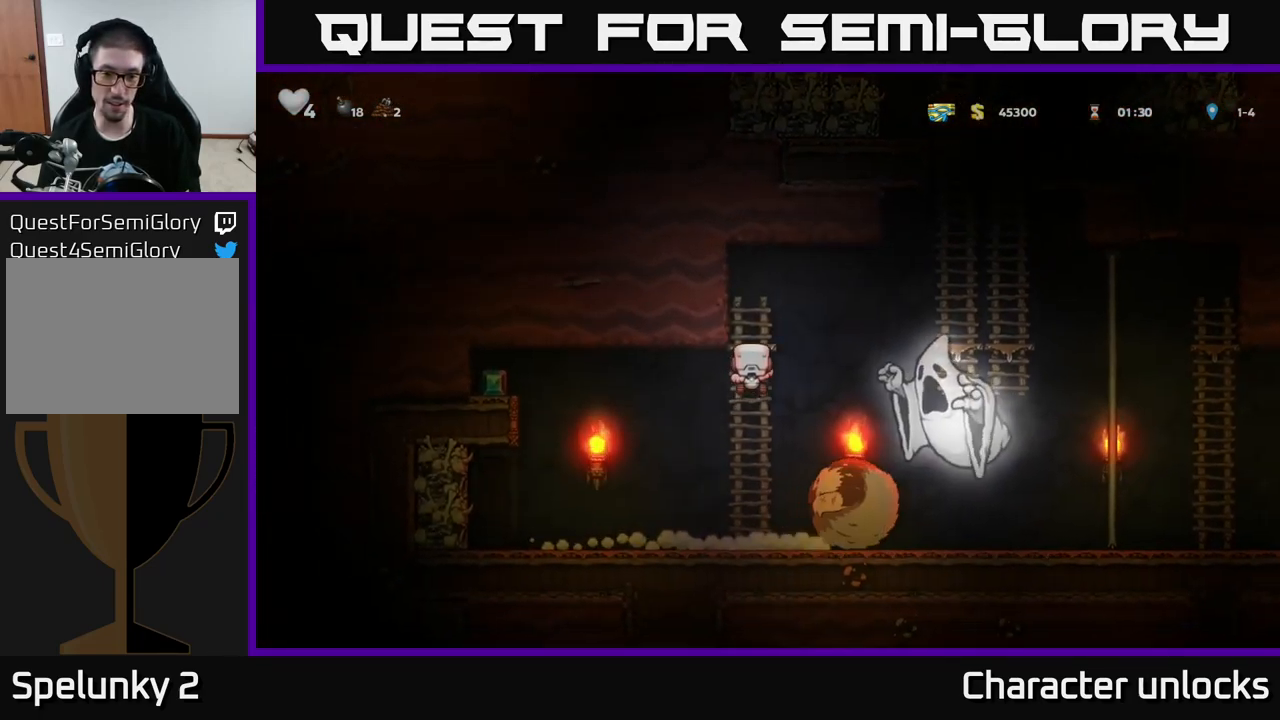
{"buttons": [], "left_stick": "center", "events": [[67, "DPAD_UP", "up"], [83, "DPAD_LEFT", "up"], [267, "DPAD_UP", "down"], [417, "DPAD_UP", "up"]]}
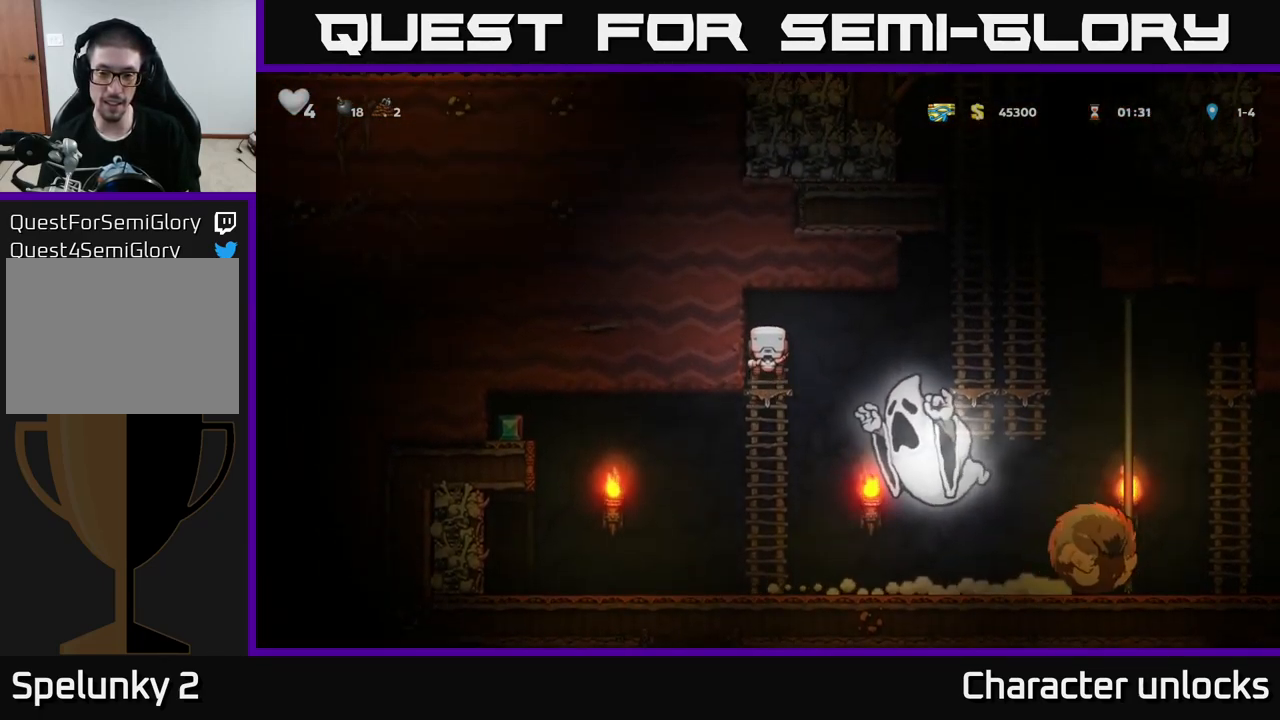
{"buttons": ["DPAD_DOWN"], "left_stick": "center", "events": [[333, "DPAD_DOWN", "down"]]}
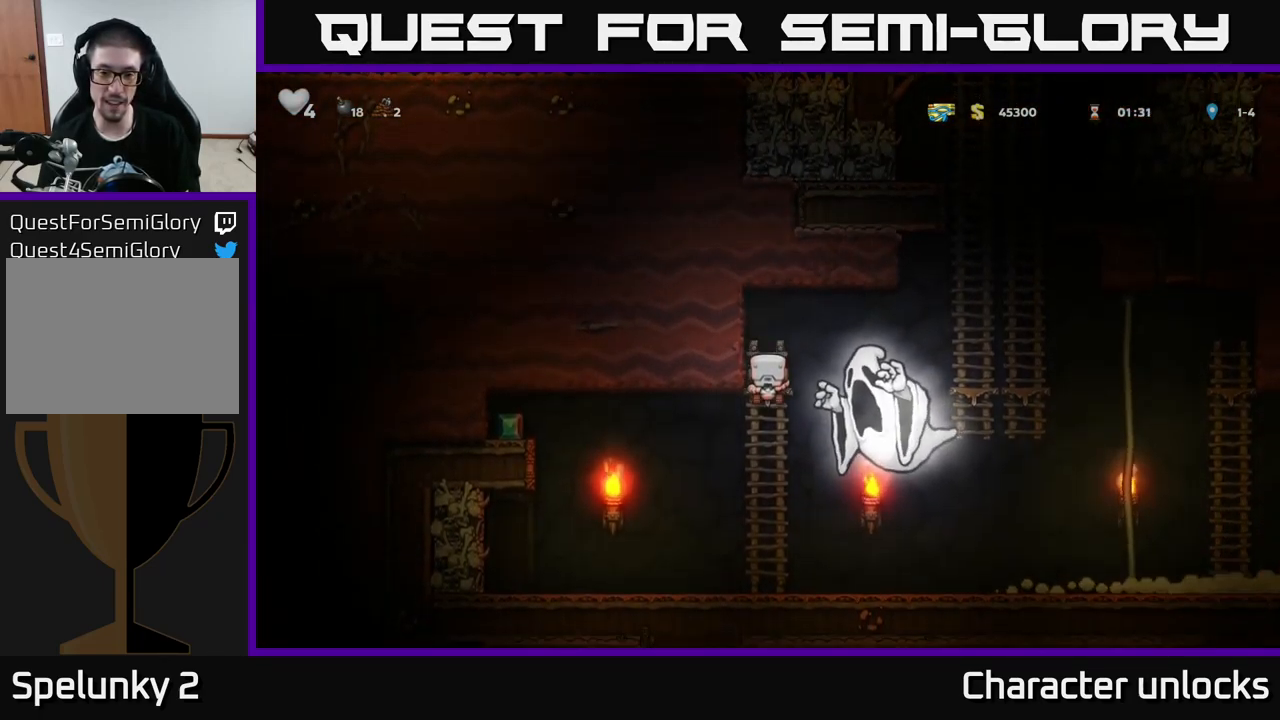
{"buttons": ["DPAD_RIGHT"], "left_stick": "center", "events": [[83, "A", "down"], [250, "A", "up"], [333, "DPAD_DOWN", "up"], [333, "DPAD_RIGHT", "down"]]}
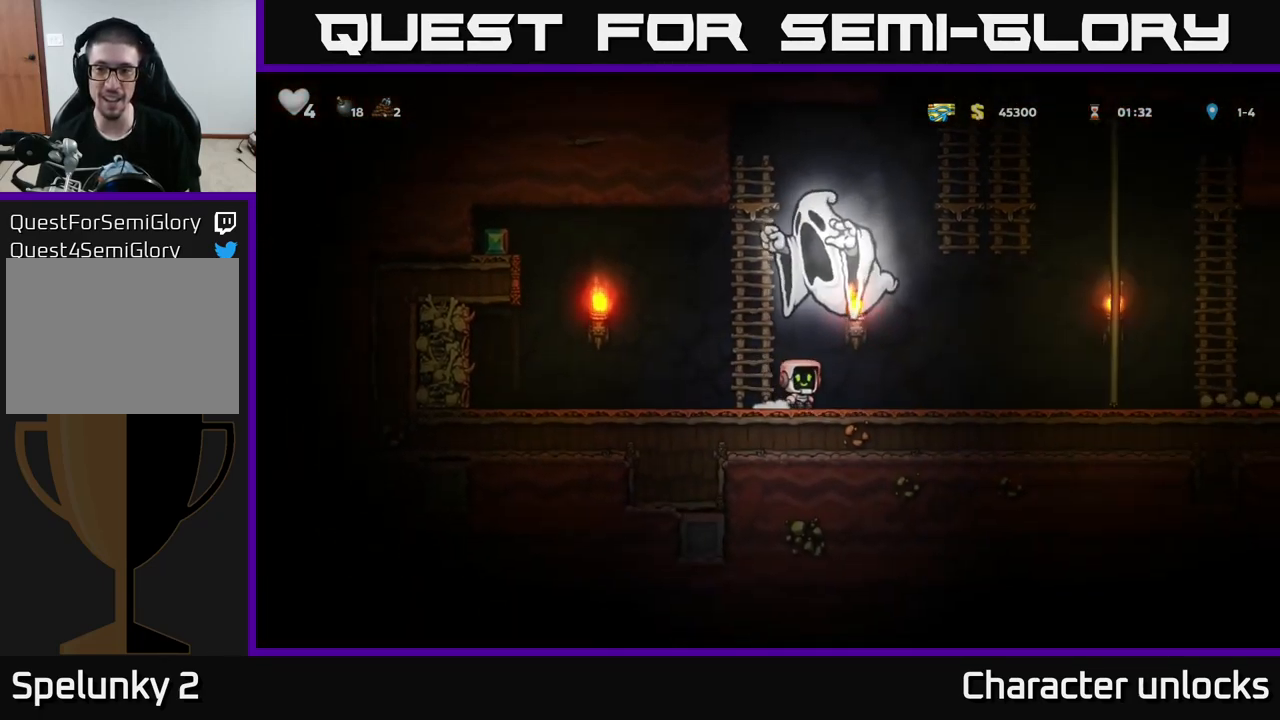
{"buttons": ["DPAD_RIGHT"], "left_stick": "center", "events": []}
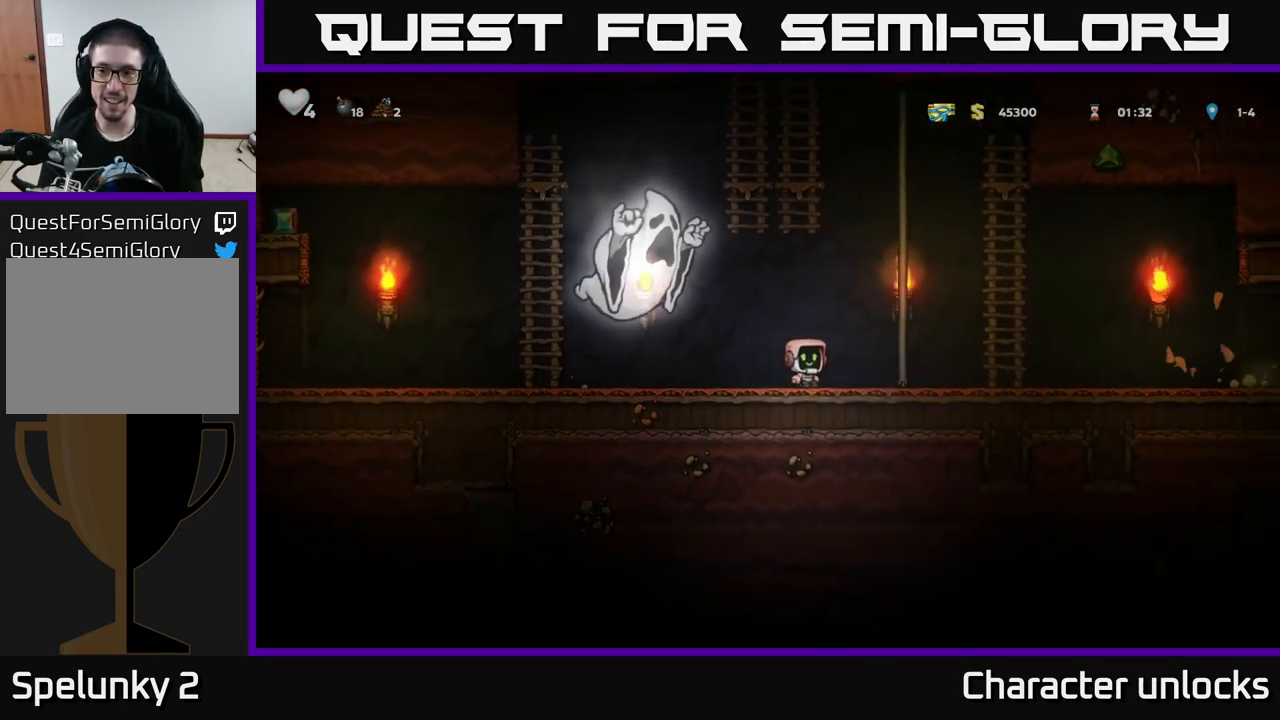
{"buttons": ["DPAD_RIGHT"], "left_stick": "center", "events": []}
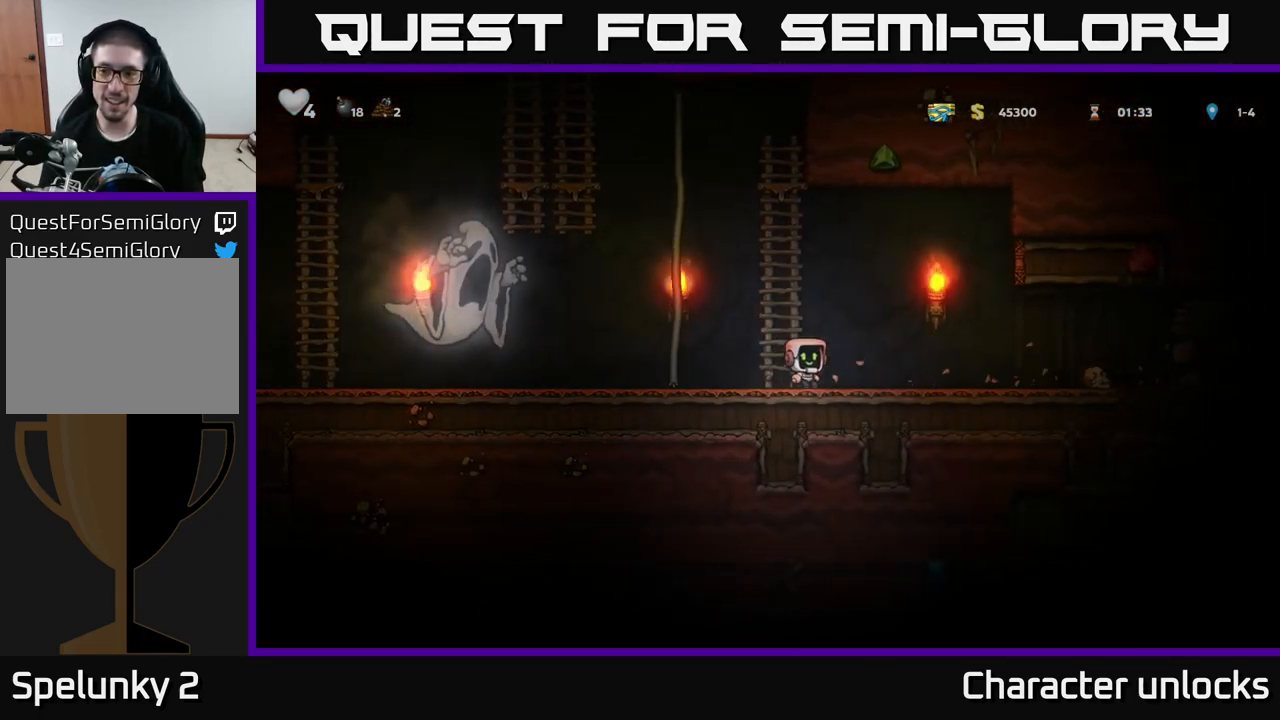
{"buttons": ["DPAD_RIGHT"], "left_stick": "center", "events": []}
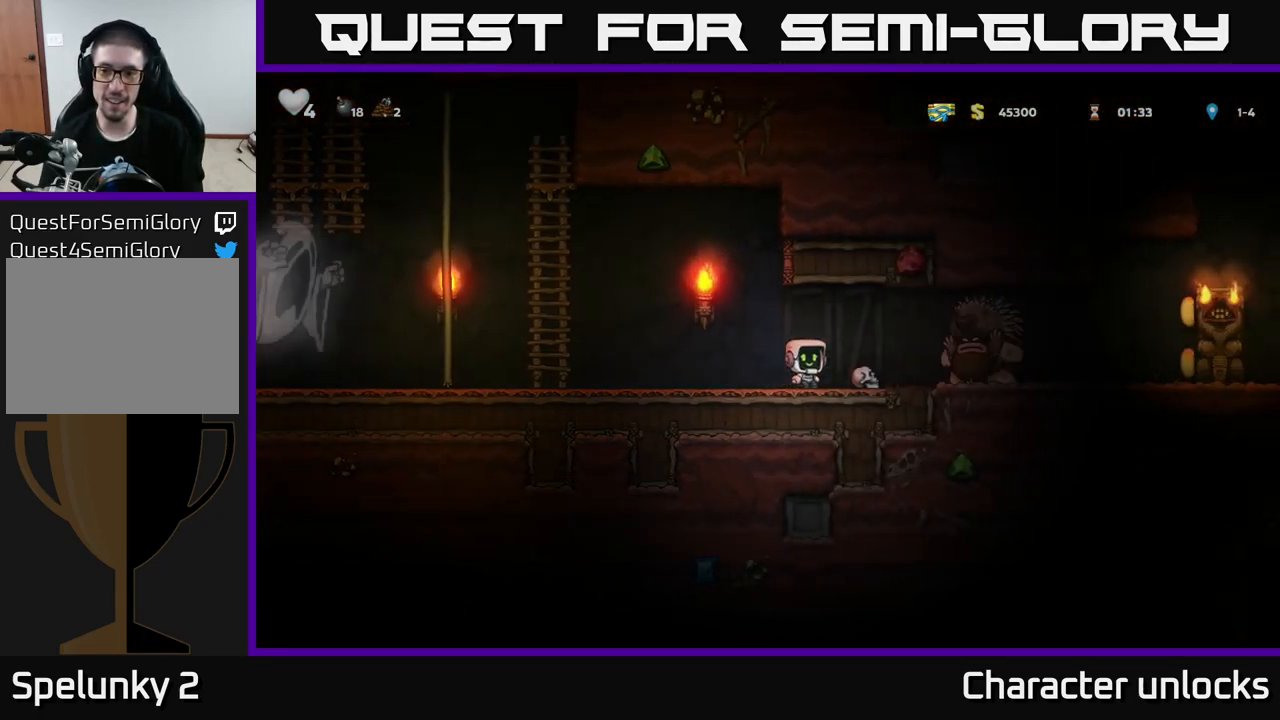
{"buttons": ["DPAD_LEFT"], "left_stick": "center", "events": [[100, "DPAD_RIGHT", "up"], [133, "DPAD_LEFT", "down"]]}
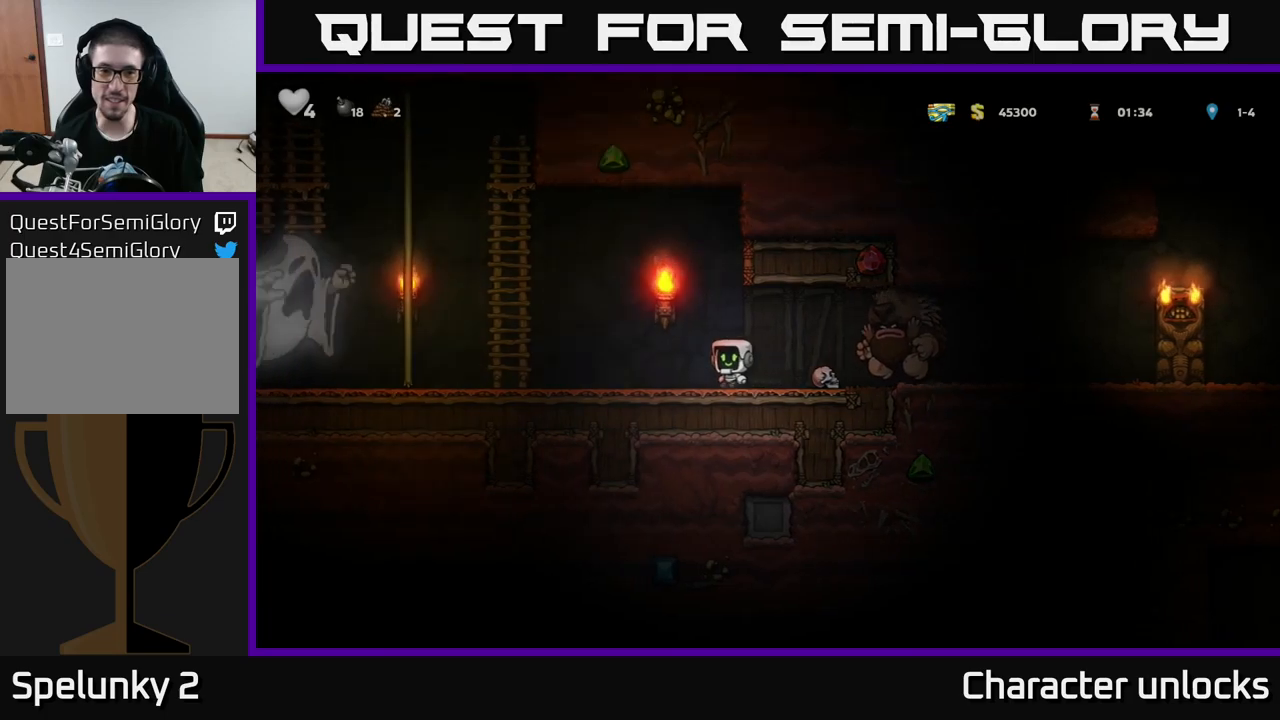
{"buttons": [], "left_stick": "center", "events": [[150, "A", "down"], [334, "A", "up"], [400, "DPAD_LEFT", "up"], [450, "DPAD_RIGHT", "down"], [500, "DPAD_RIGHT", "up"]]}
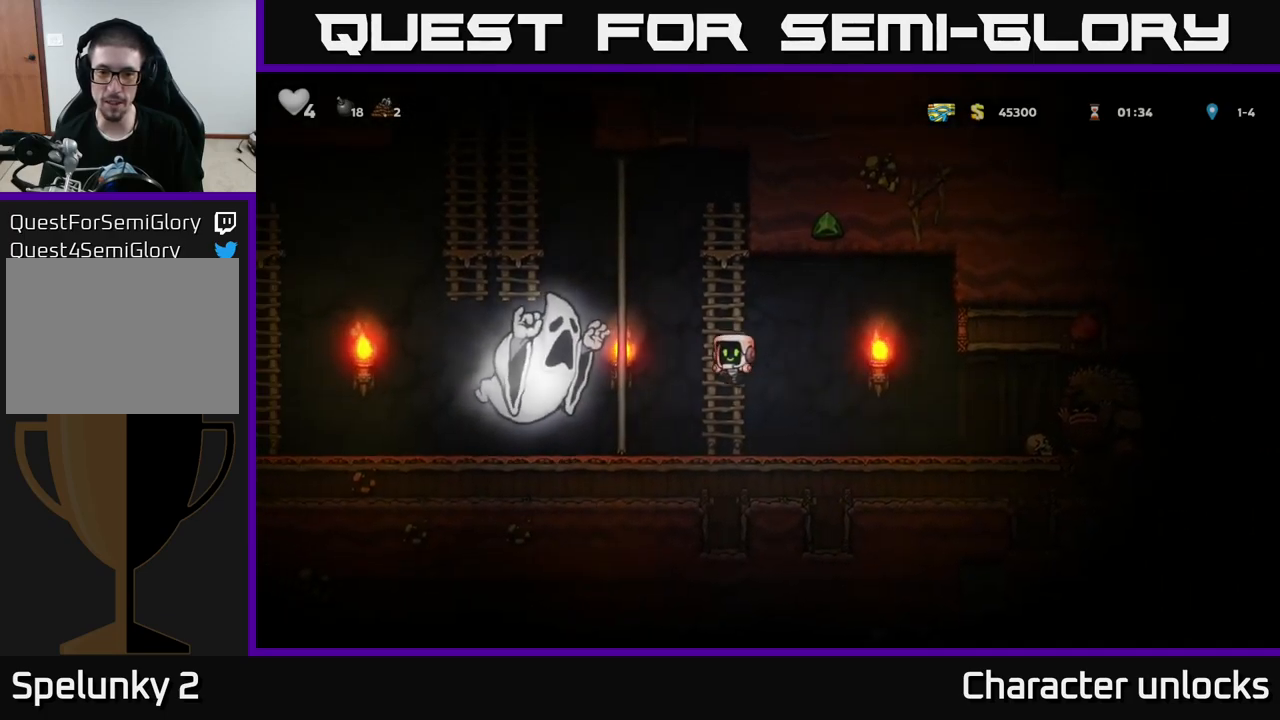
{"buttons": ["DPAD_UP"], "left_stick": "center", "events": [[300, "DPAD_UP", "down"]]}
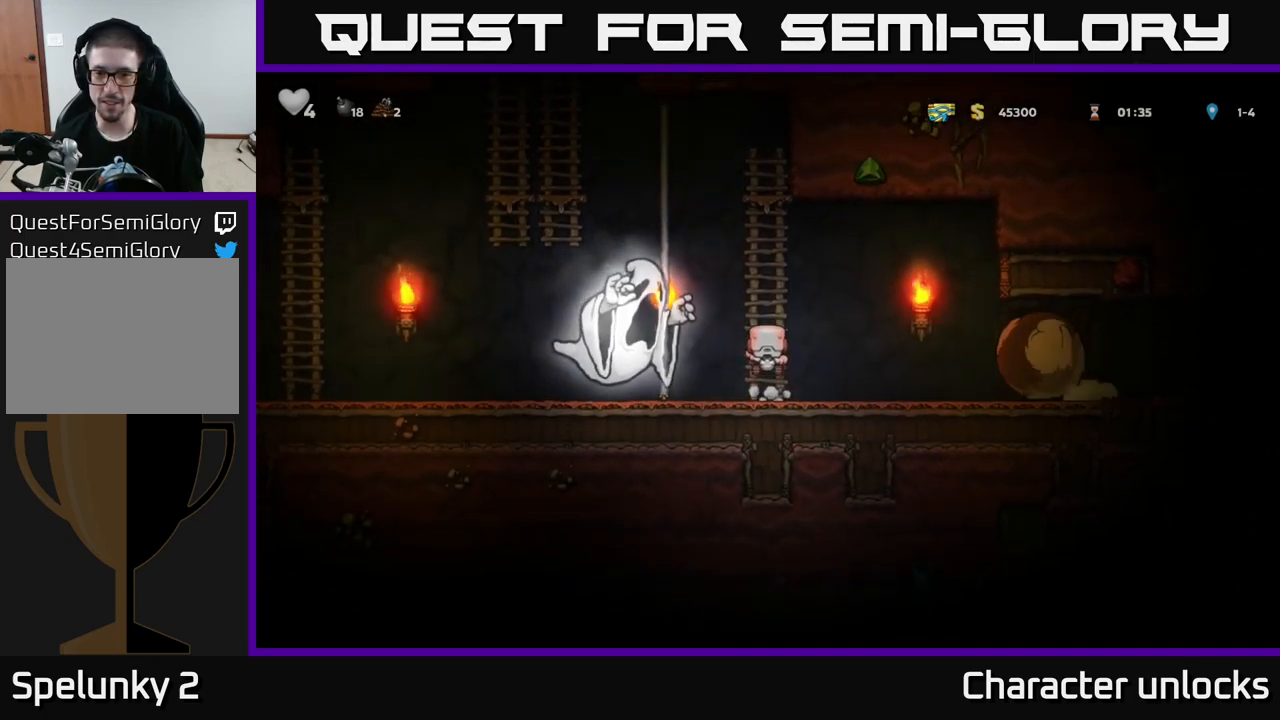
{"buttons": ["DPAD_RIGHT"], "left_stick": "center", "events": [[250, "DPAD_UP", "up"], [300, "A", "down"], [300, "DPAD_RIGHT", "down"], [417, "A", "up"]]}
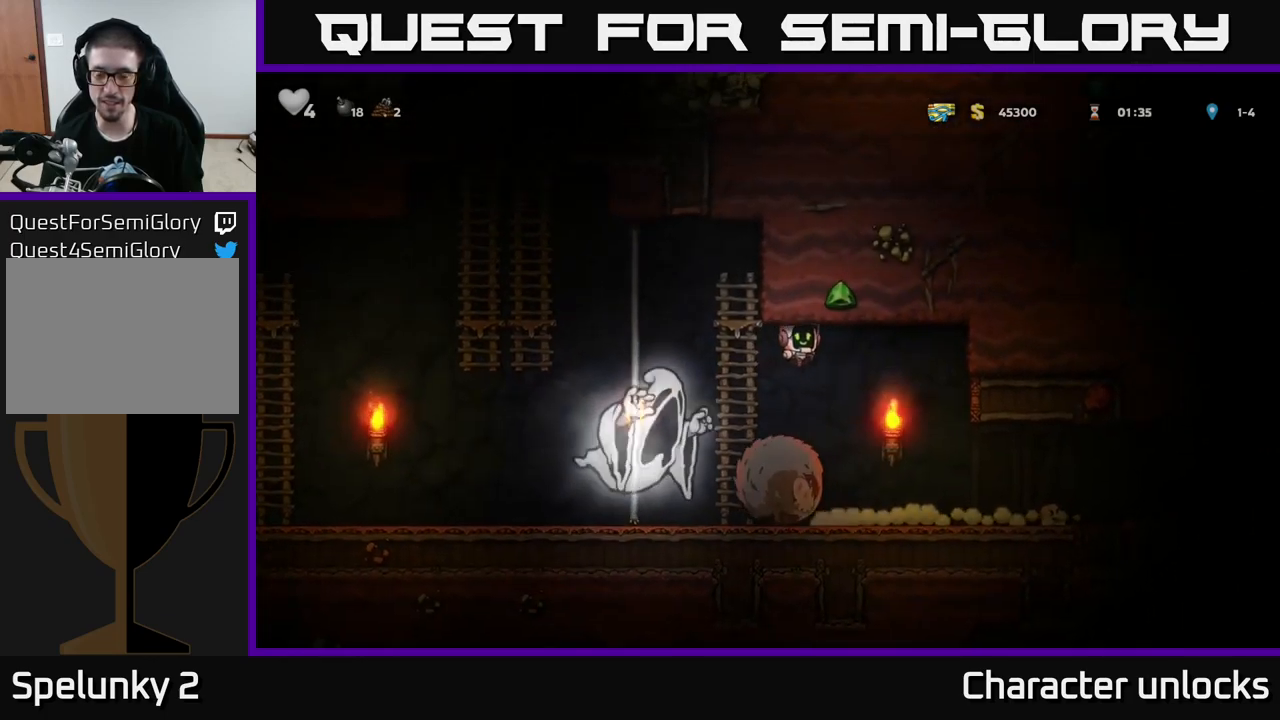
{"buttons": ["DPAD_RIGHT"], "left_stick": "center", "events": []}
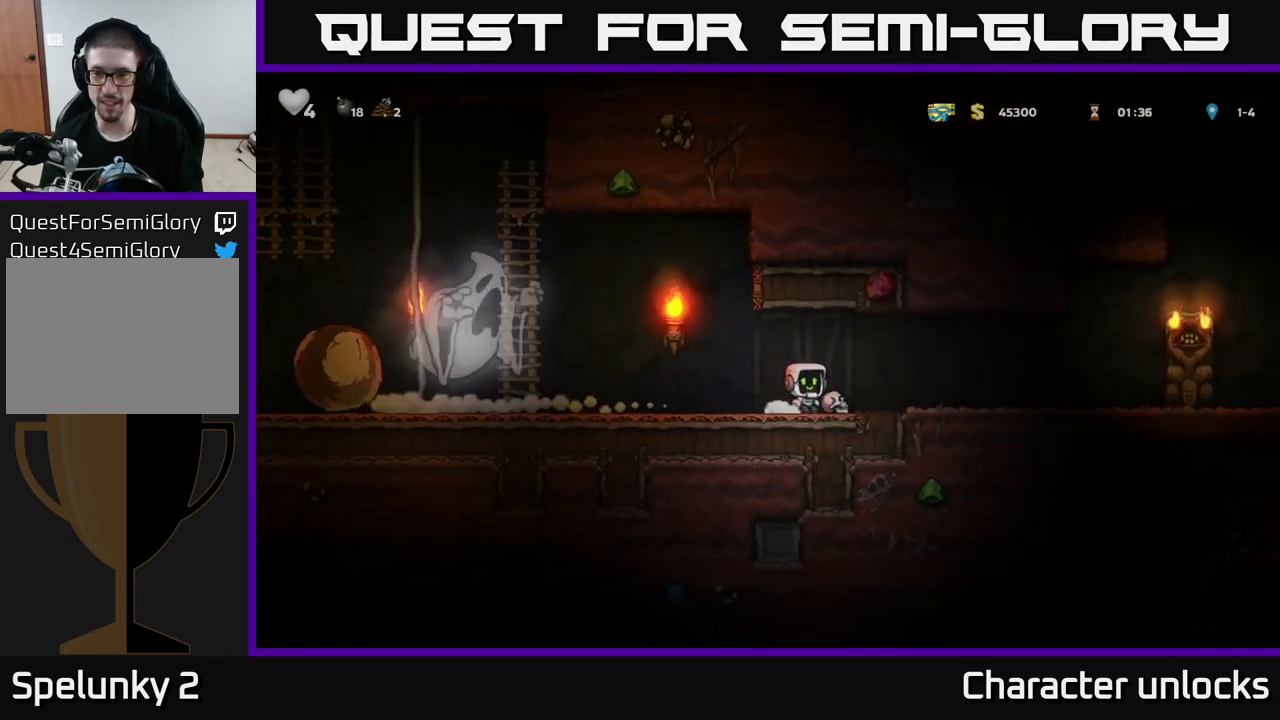
{"buttons": ["DPAD_RIGHT"], "left_stick": "center", "events": [[367, "A", "down"], [467, "A", "up"]]}
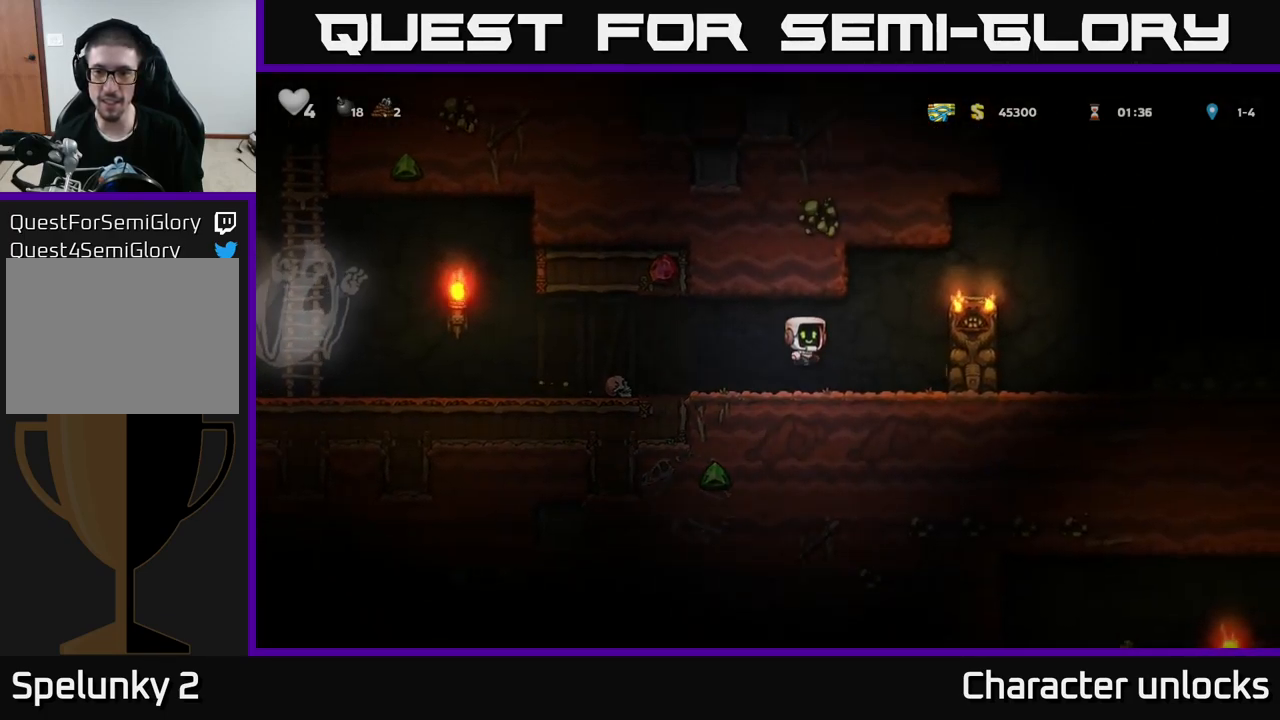
{"buttons": [], "left_stick": "center", "events": [[17, "DPAD_RIGHT", "up"], [67, "DPAD_LEFT", "down"], [350, "DPAD_LEFT", "up"]]}
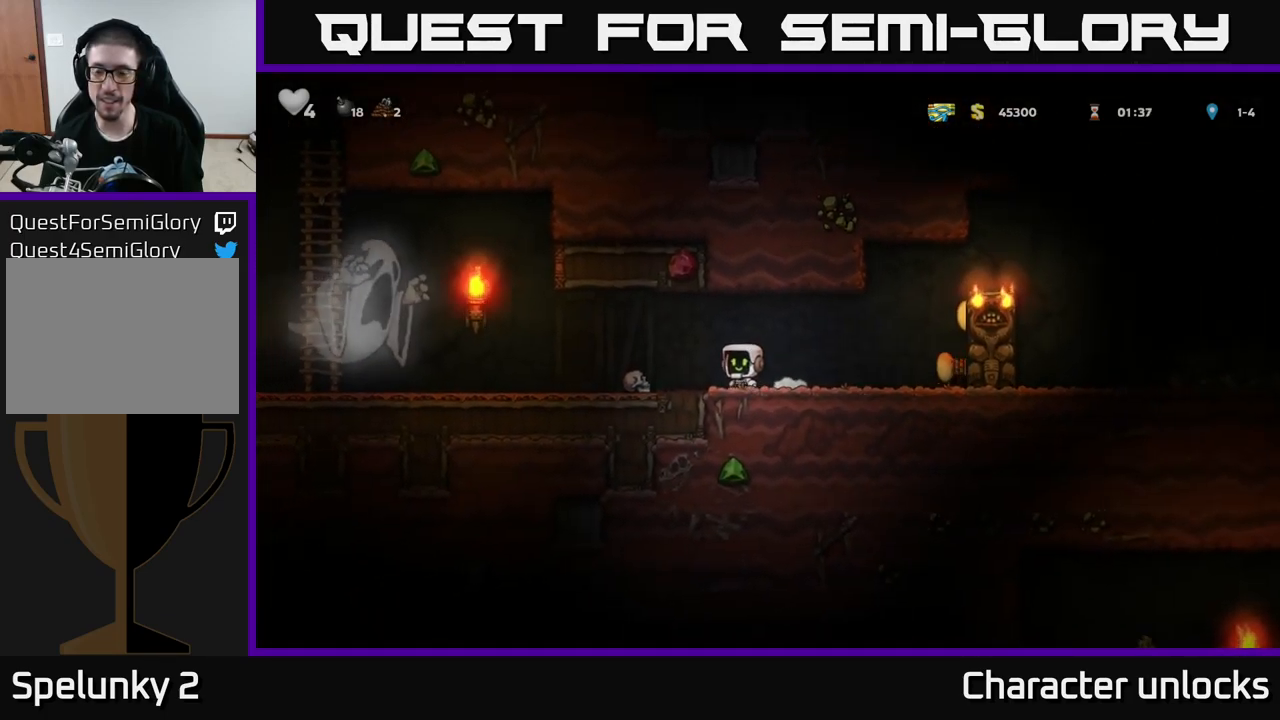
{"buttons": ["DPAD_RIGHT"], "left_stick": "center", "events": [[50, "DPAD_RIGHT", "down"], [334, "A", "down"], [484, "A", "up"]]}
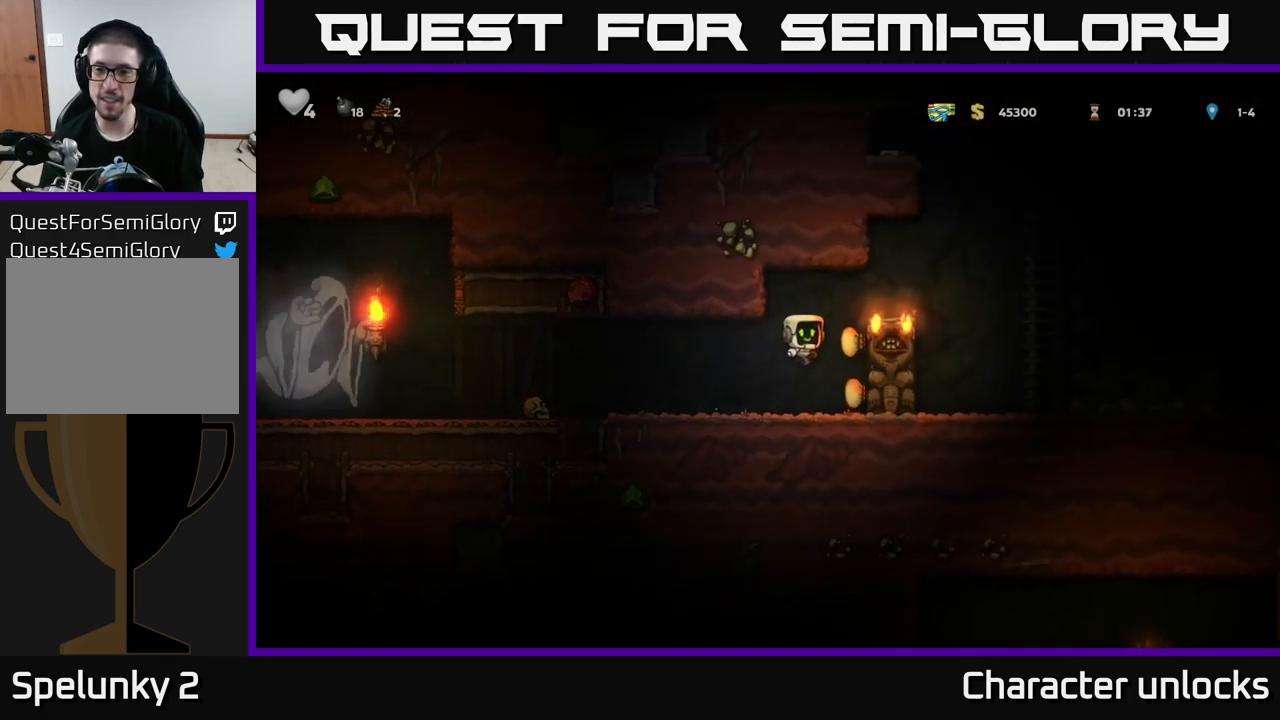
{"buttons": ["A"], "left_stick": "center", "events": [[150, "A", "down"], [267, "A", "up"], [417, "DPAD_RIGHT", "up"], [484, "A", "down"]]}
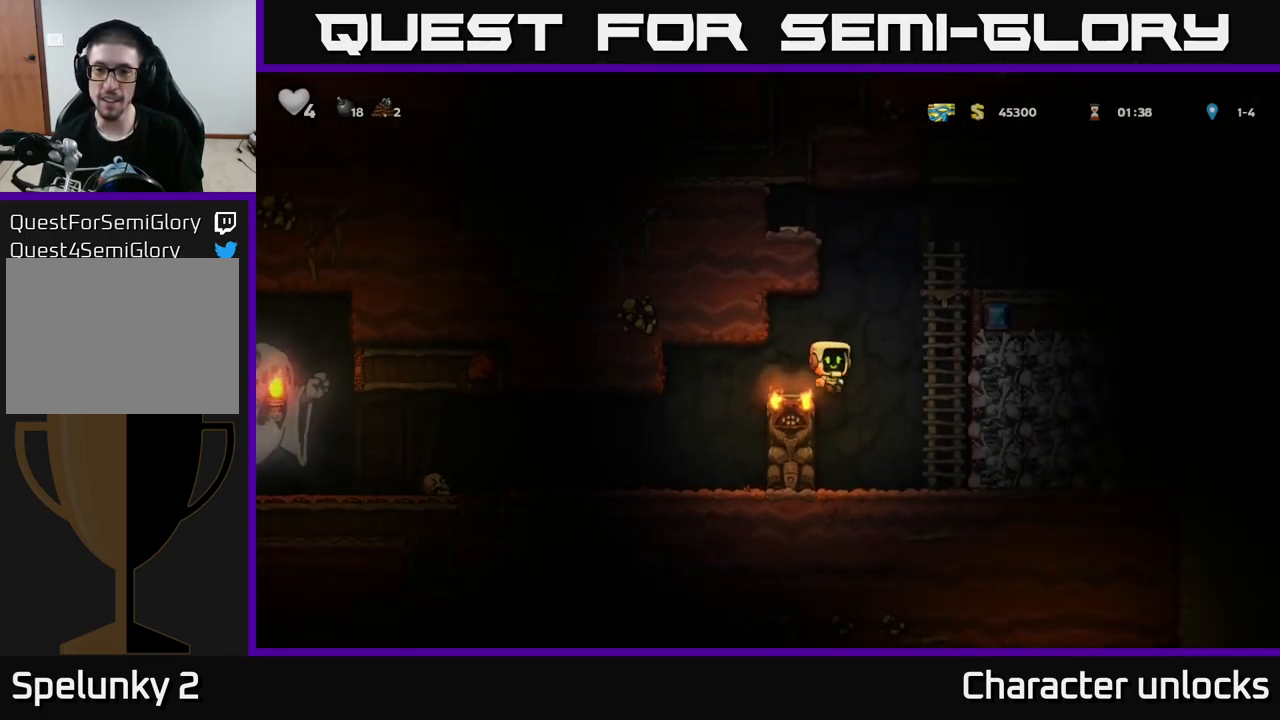
{"buttons": ["A", "DPAD_LEFT"], "left_stick": "center", "events": [[67, "DPAD_RIGHT", "down"], [267, "A", "up"], [267, "DPAD_UP", "down"], [300, "DPAD_RIGHT", "up"], [367, "DPAD_LEFT", "down"], [417, "A", "down"], [450, "DPAD_UP", "up"]]}
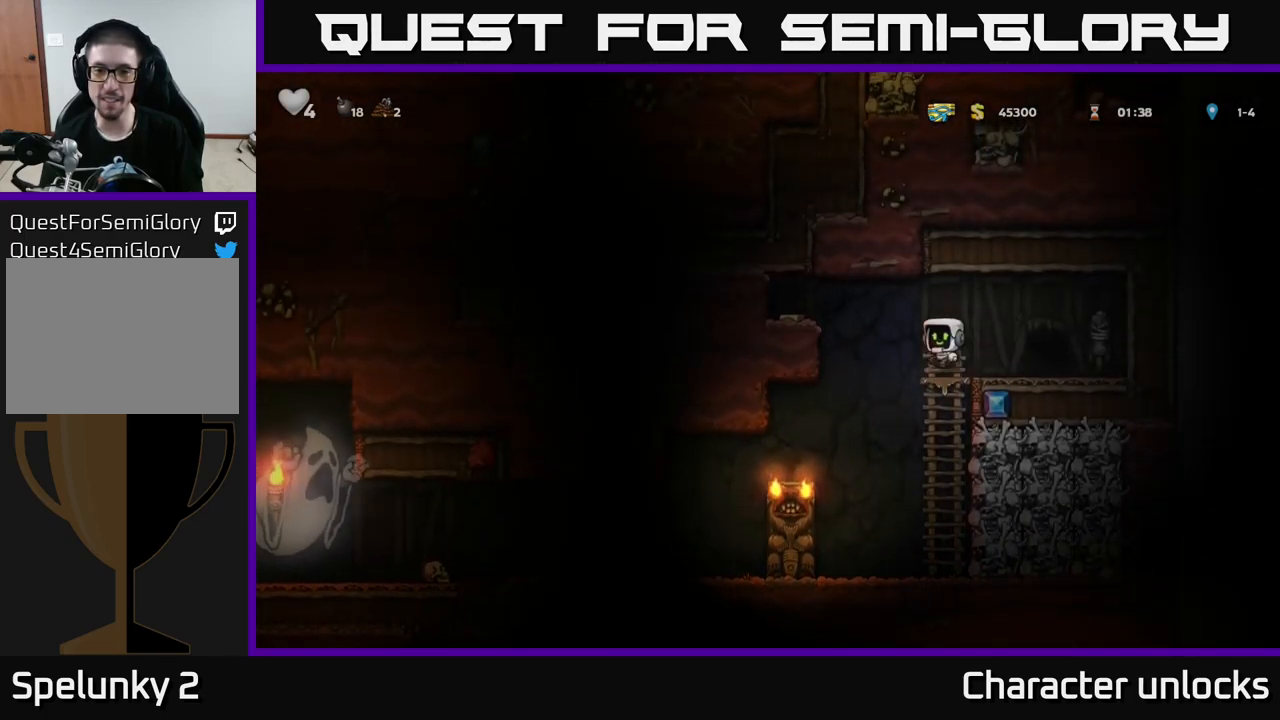
{"buttons": ["DPAD_RIGHT"], "left_stick": "center", "events": [[150, "A", "up"], [400, "DPAD_LEFT", "up"], [417, "DPAD_RIGHT", "down"]]}
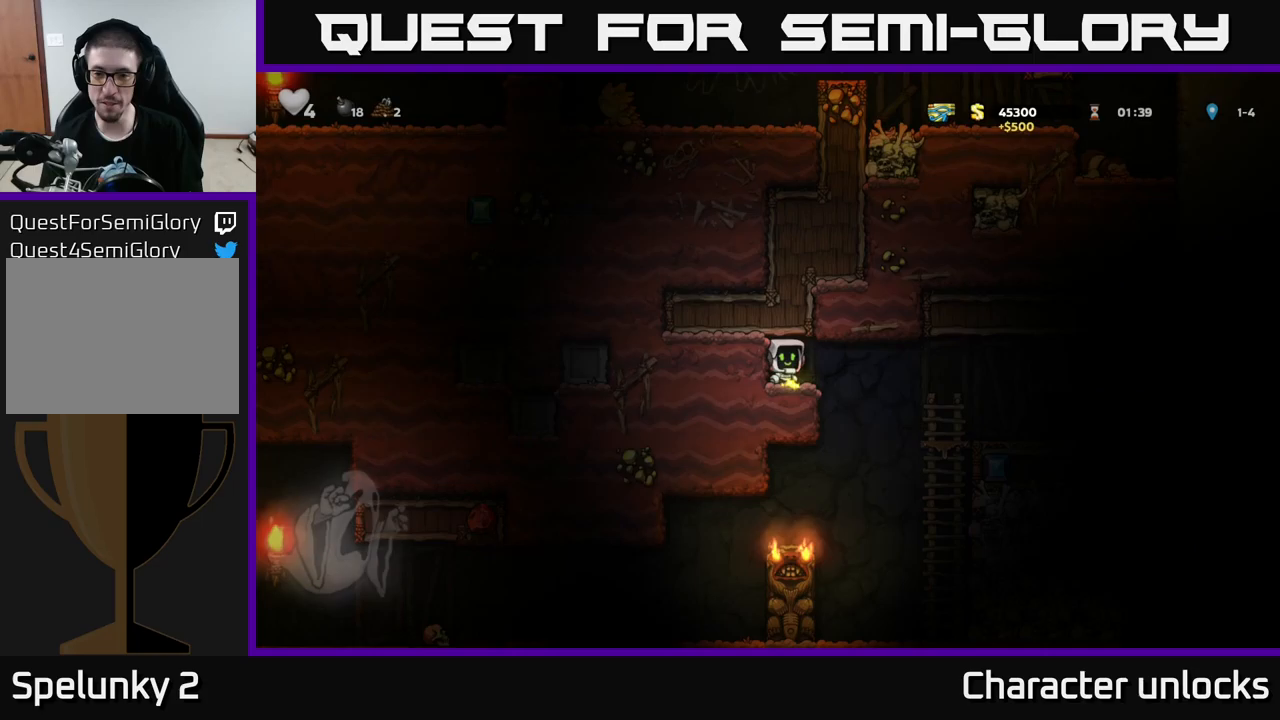
{"buttons": ["DPAD_RIGHT"], "left_stick": "center", "events": [[17, "A", "down"], [183, "A", "up"]]}
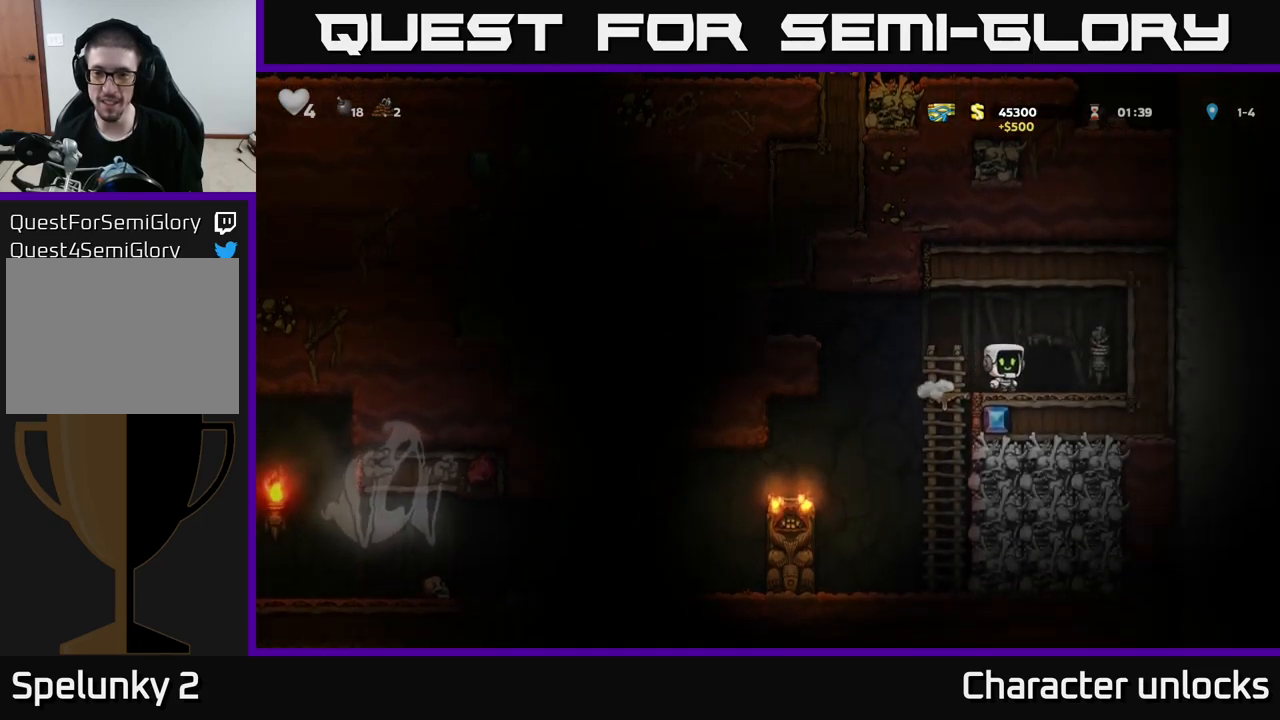
{"buttons": [], "left_stick": "center", "events": [[50, "DPAD_RIGHT", "up"], [50, "L2", "down"], [150, "L2", "up"], [167, "DPAD_LEFT", "down"], [233, "L2", "down"], [333, "DPAD_LEFT", "up"], [350, "L2", "up"], [400, "L2", "down"], [500, "L2", "up"]]}
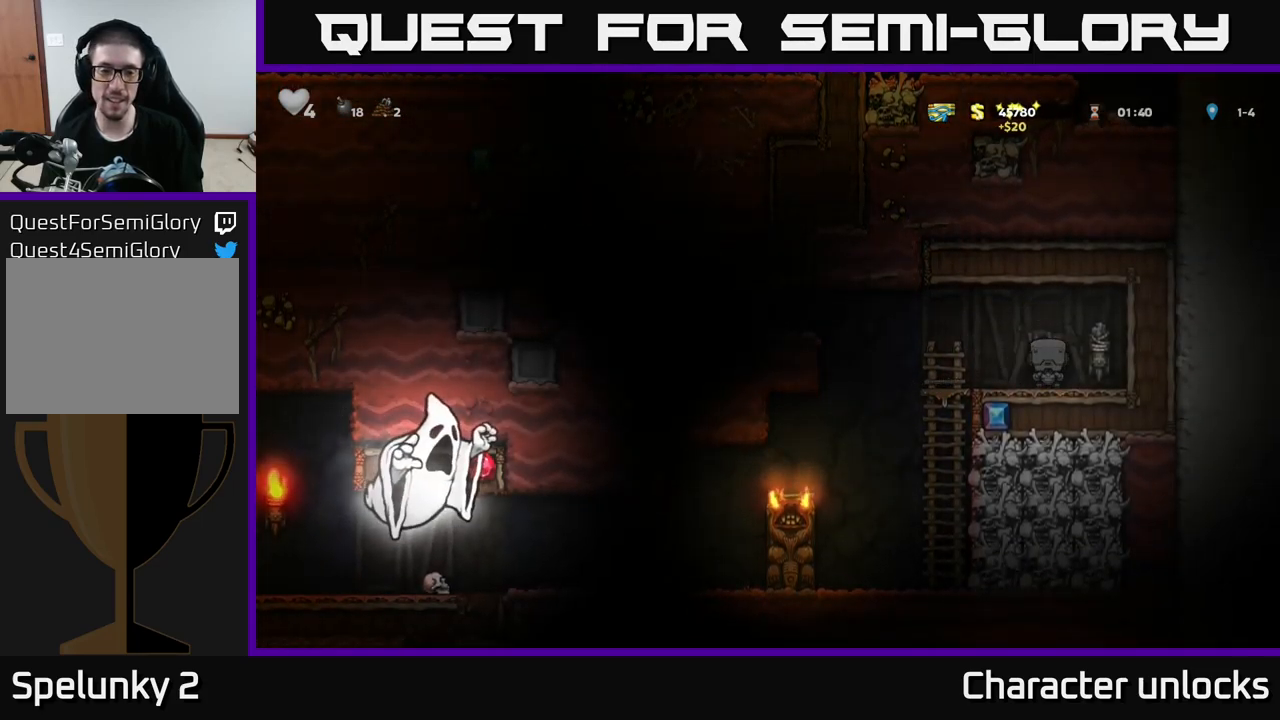
{"buttons": [], "left_stick": "center", "events": [[50, "L2", "down"], [167, "L2", "up"], [250, "L2", "down"], [367, "L2", "up"]]}
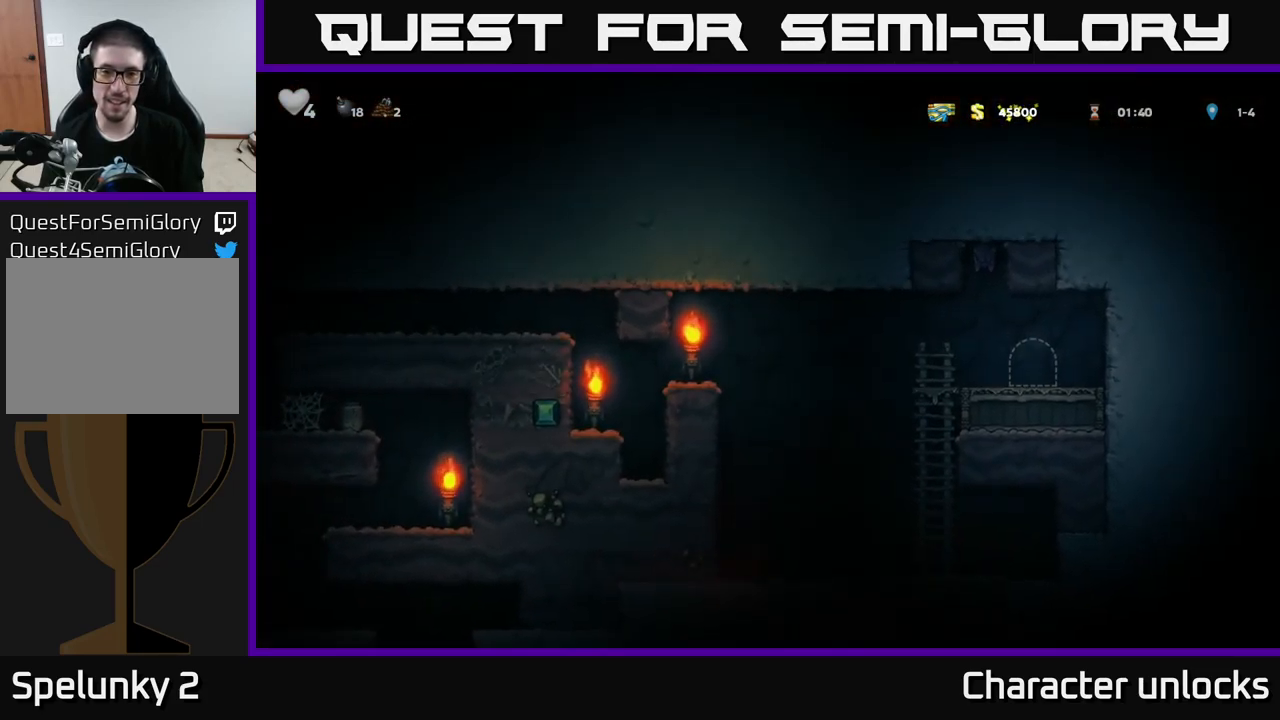
{"buttons": ["DPAD_LEFT"], "left_stick": "center", "events": [[183, "DPAD_LEFT", "down"]]}
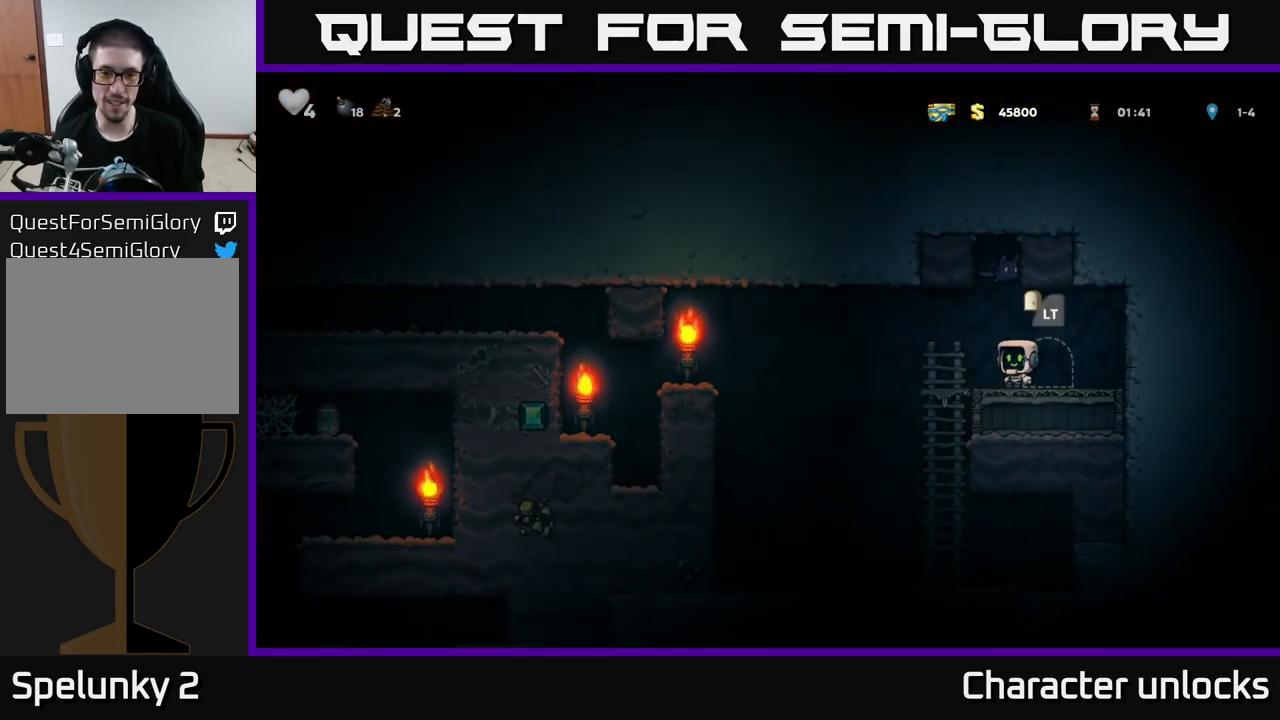
{"buttons": ["DPAD_LEFT"], "left_stick": "center", "events": [[183, "A", "down"], [467, "A", "up"]]}
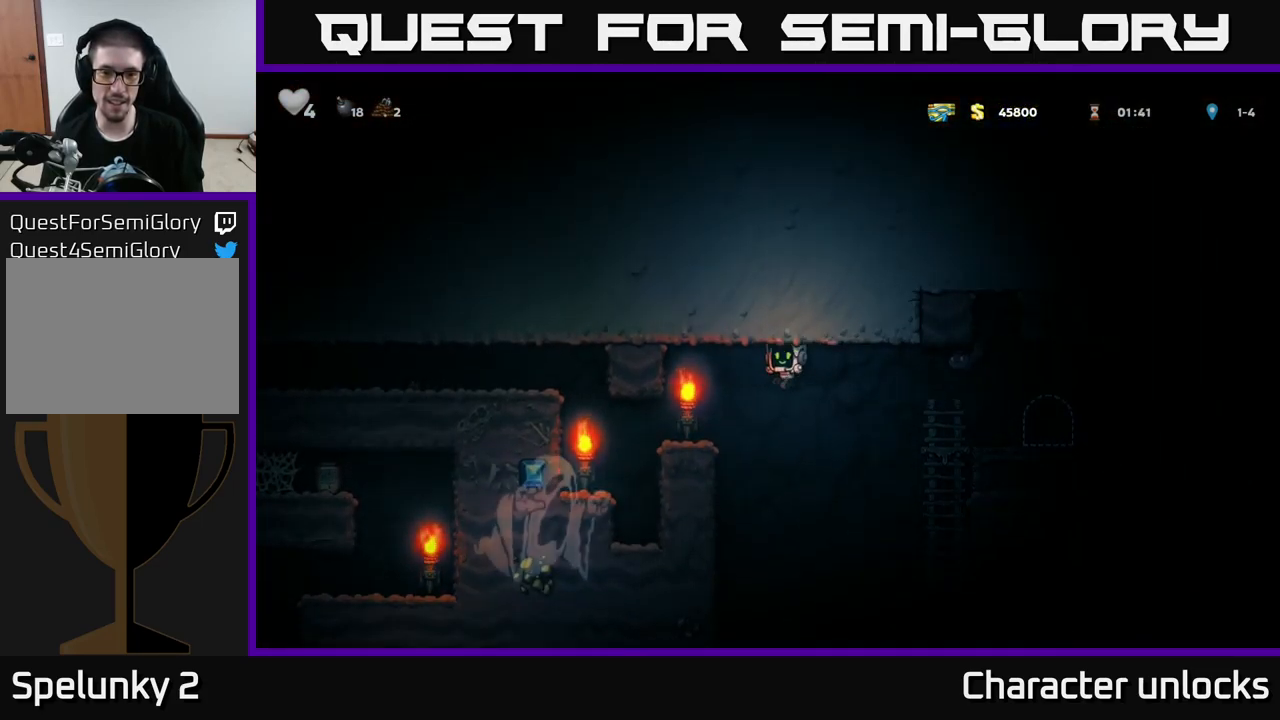
{"buttons": ["A", "DPAD_RIGHT"], "left_stick": "center", "events": [[350, "DPAD_LEFT", "up"], [350, "DPAD_RIGHT", "down"], [383, "A", "down"]]}
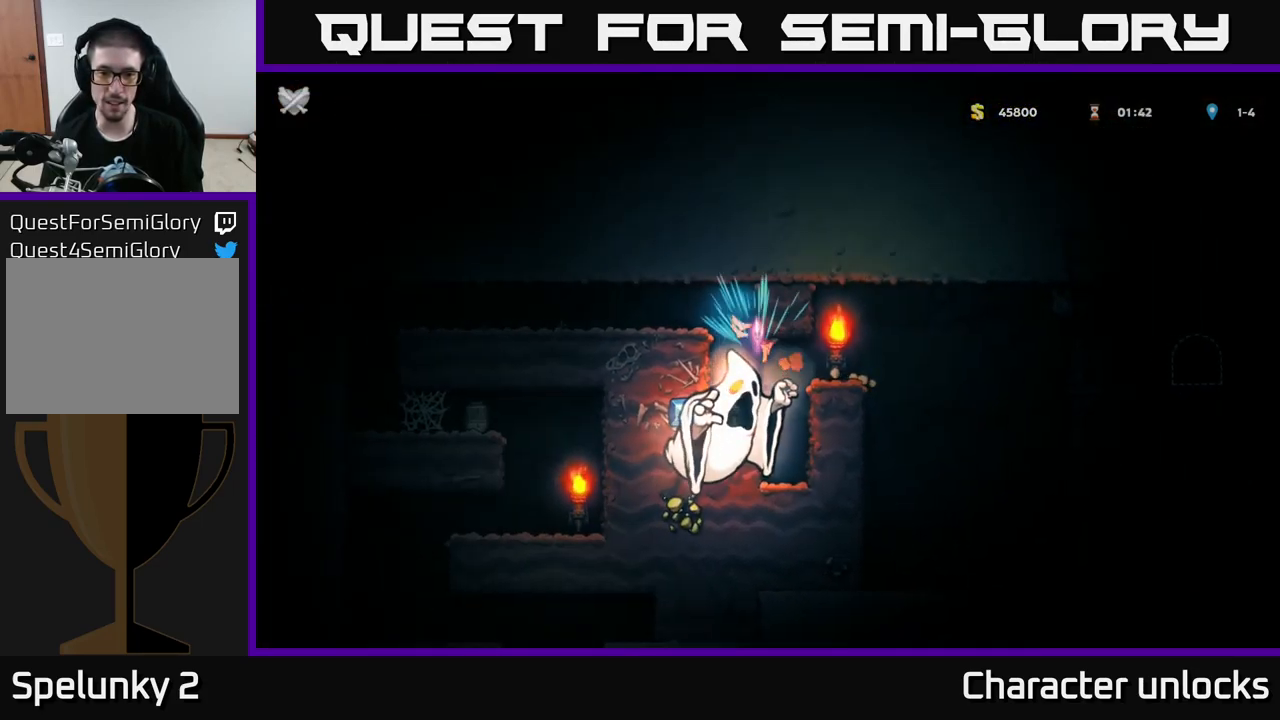
{"buttons": [], "left_stick": "center", "events": [[67, "A", "up"], [233, "A", "down"], [300, "DPAD_RIGHT", "up"], [367, "A", "up"]]}